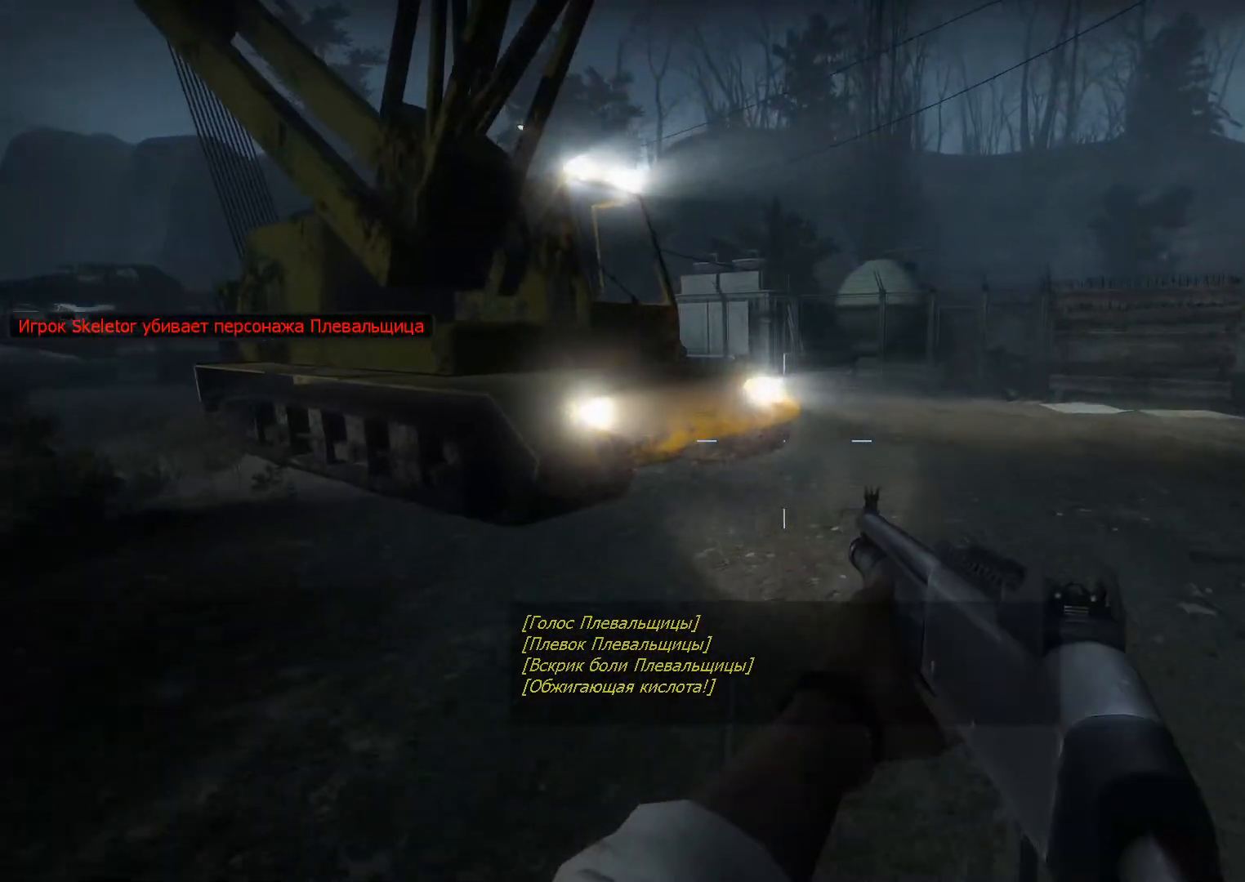
Gameplay with keyboard and mouse; each line is a JSON object with the keys and mouse buttons held at the frame after it. "events" lists presses ("down") and releases ("up") of "1", "2", "3", "4", "5", "a", "c", "ctrl", "d", "e", "f", "g", "q", "r", "s", "shift", "space", "t", "tab", "v", "w", "x", "z", "mouse_left", "mouse_wheel" and "mouse_right" between this image and that frame as [ms after this image, input, new state], when the widget could be followed in between. "mouse_left", "mouse_wheel", "mouse_right" = the "left", "wheel", "right" buttons of the "mouse" list. No other keys are recorded. "wheel" means that the mouse wheel is clicked or scrolled. Not read: mouse_move.
{"keys": ["w"], "mouse": [], "events": [[283, "d", "down"], [417, "d", "up"]]}
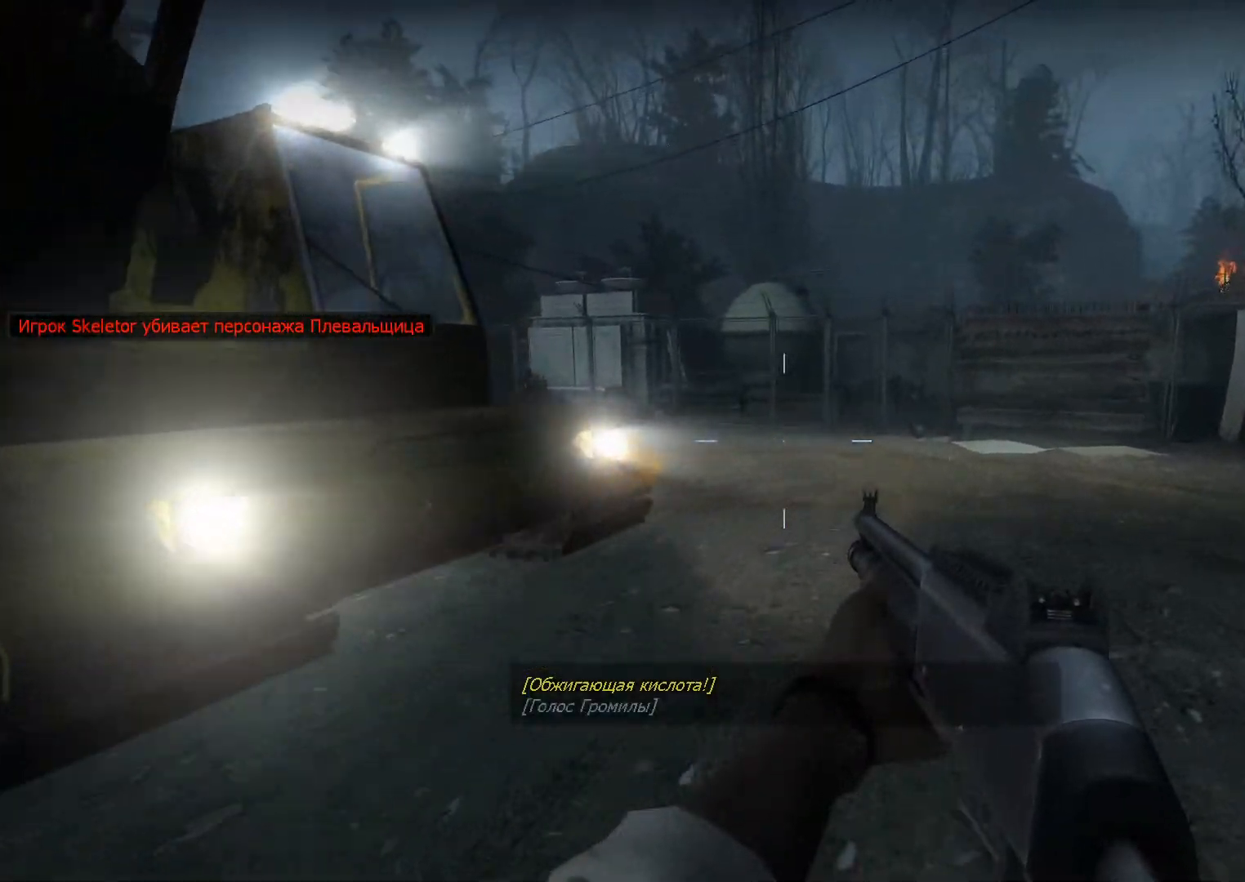
{"keys": ["w"], "mouse": [], "events": []}
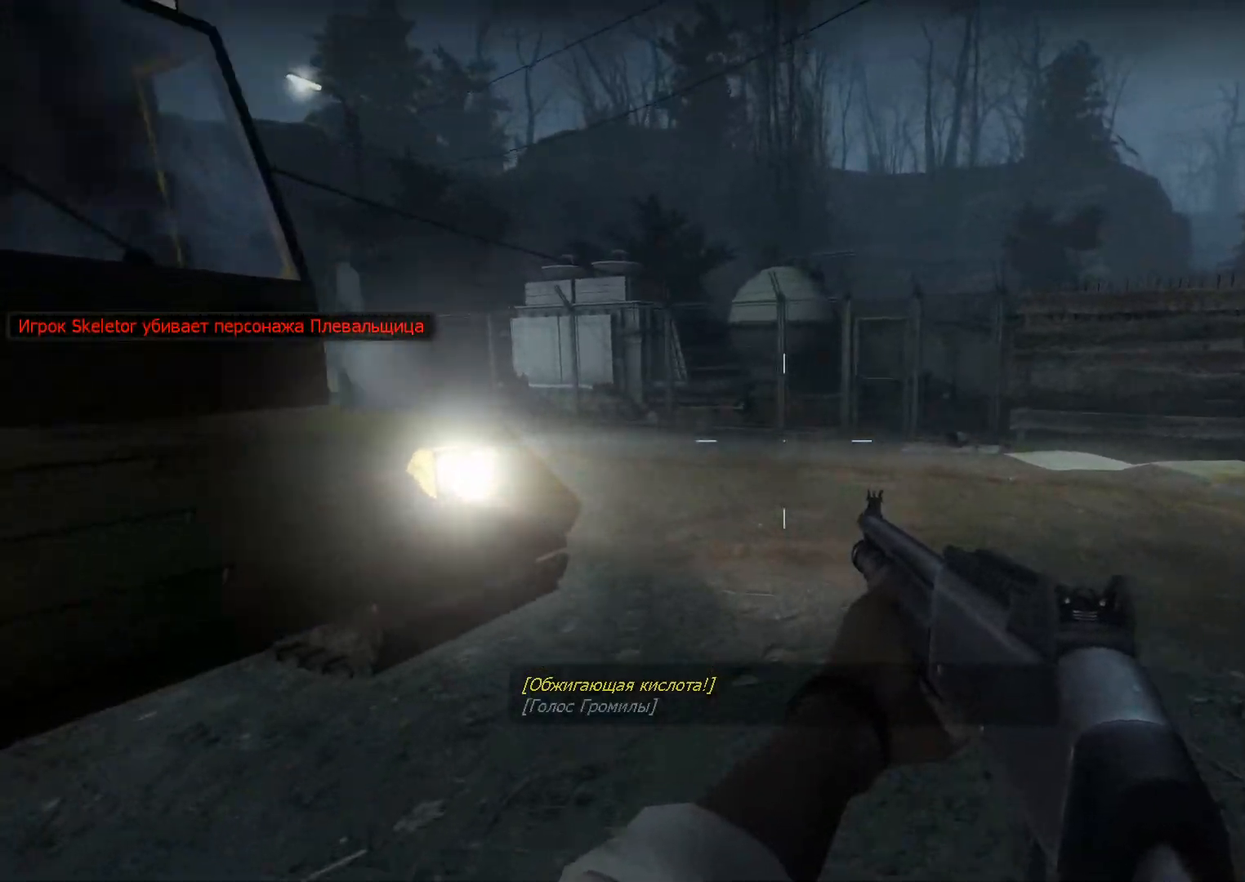
{"keys": ["w"], "mouse": [], "events": []}
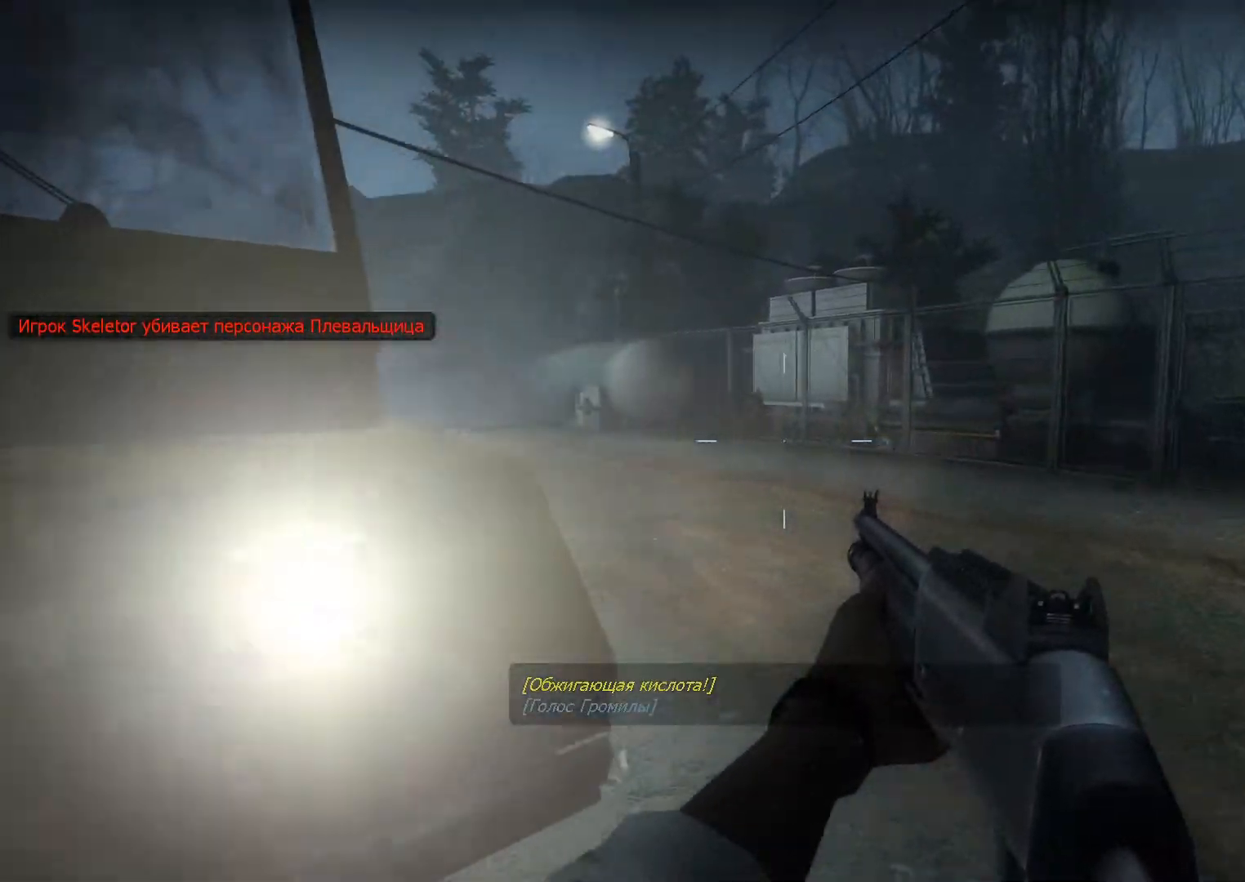
{"keys": ["w"], "mouse": [], "events": []}
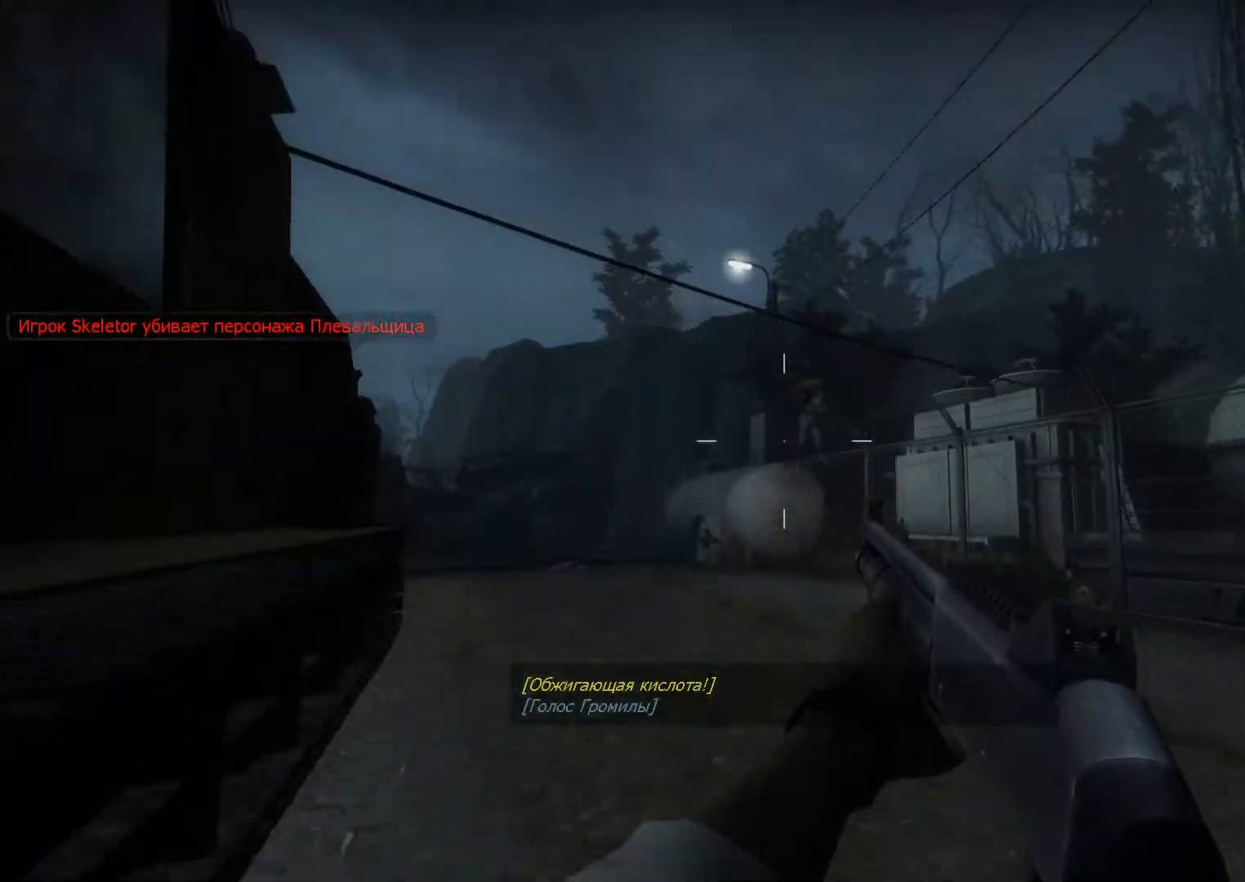
{"keys": ["d", "s"], "mouse": [], "events": [[117, "mouse_left", "down"], [250, "mouse_left", "up"], [250, "w", "up"], [350, "mouse_left", "down"], [433, "d", "down"], [433, "s", "down"], [483, "mouse_left", "up"]]}
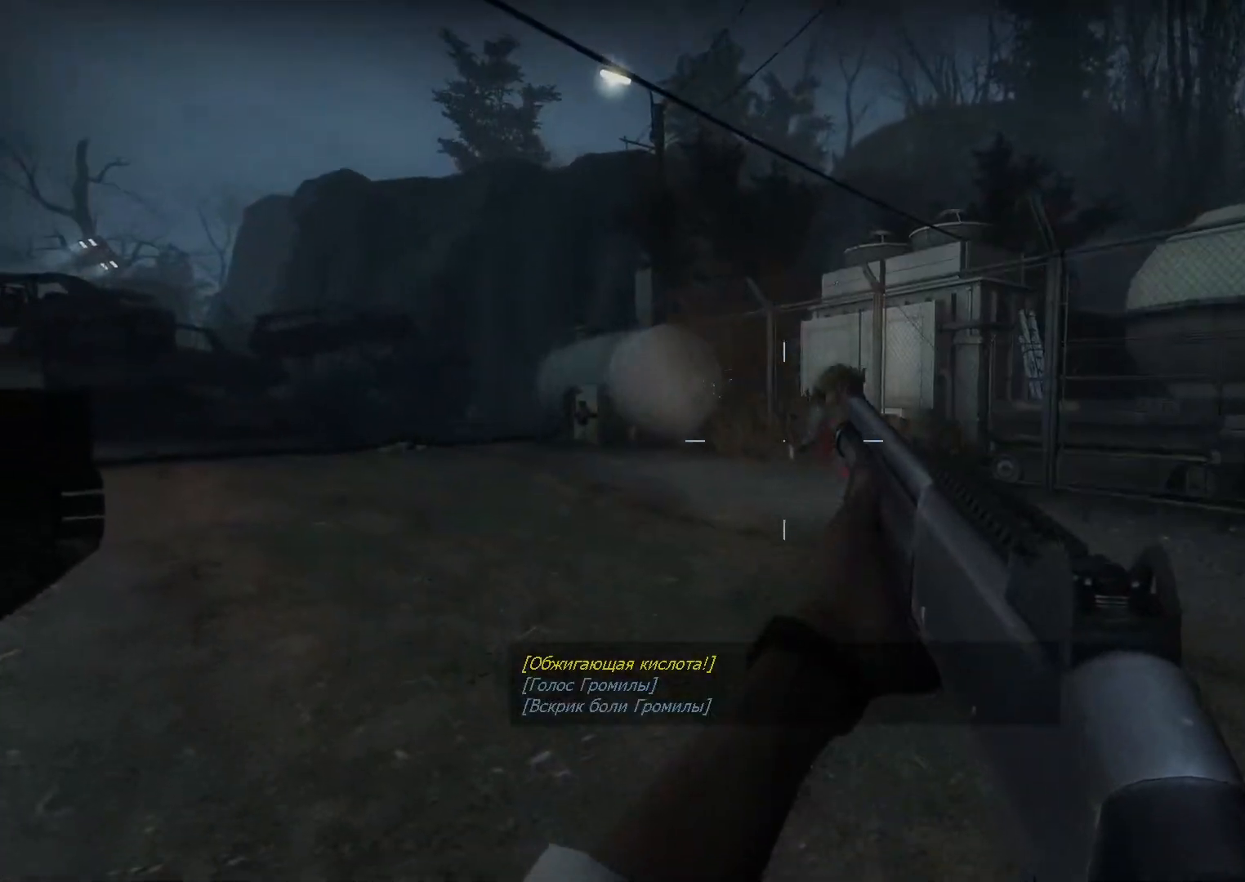
{"keys": [], "mouse": [], "events": [[133, "q", "down"], [267, "q", "up"], [317, "s", "up"], [367, "d", "up"], [367, "s", "down"], [450, "s", "up"]]}
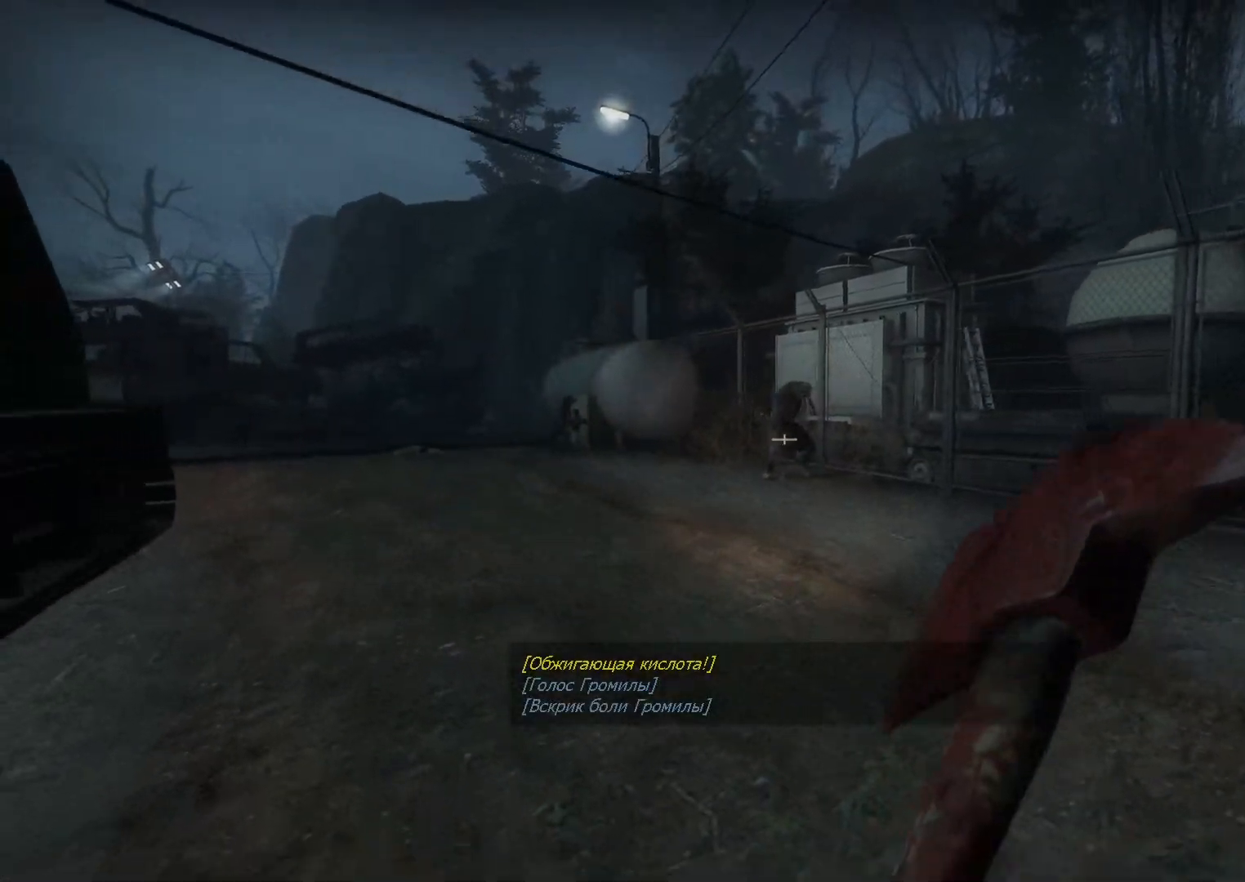
{"keys": ["d", "w"], "mouse": [], "events": [[100, "d", "down"], [283, "w", "down"]]}
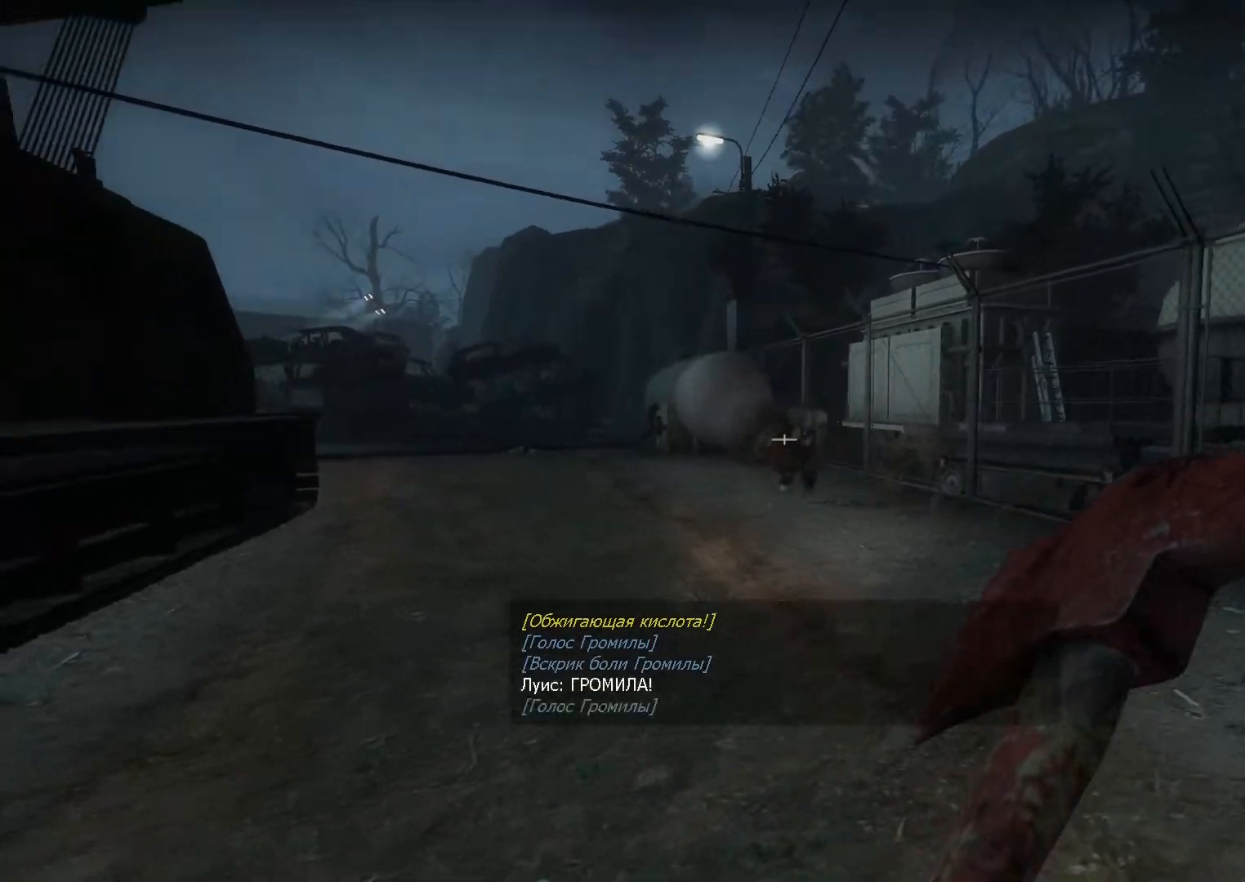
{"keys": ["d", "w"], "mouse": ["left"], "events": [[100, "d", "up"], [300, "mouse_left", "down"], [350, "a", "down"], [433, "a", "up"], [483, "d", "down"]]}
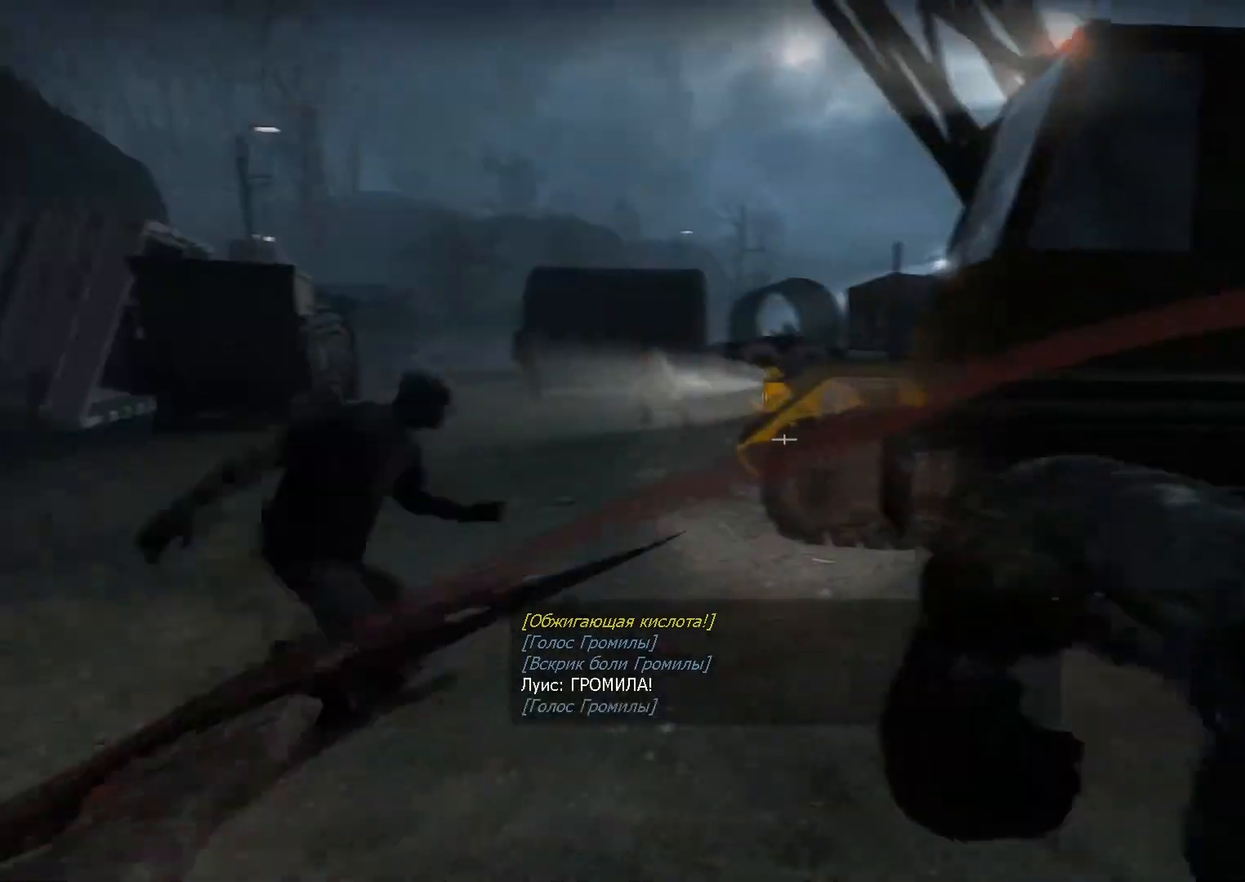
{"keys": ["s"], "mouse": [], "events": [[117, "q", "down"], [217, "mouse_left", "up"], [217, "mouse_right", "down"], [217, "q", "up"], [217, "w", "up"], [317, "mouse_right", "up"], [450, "s", "down"], [500, "d", "up"]]}
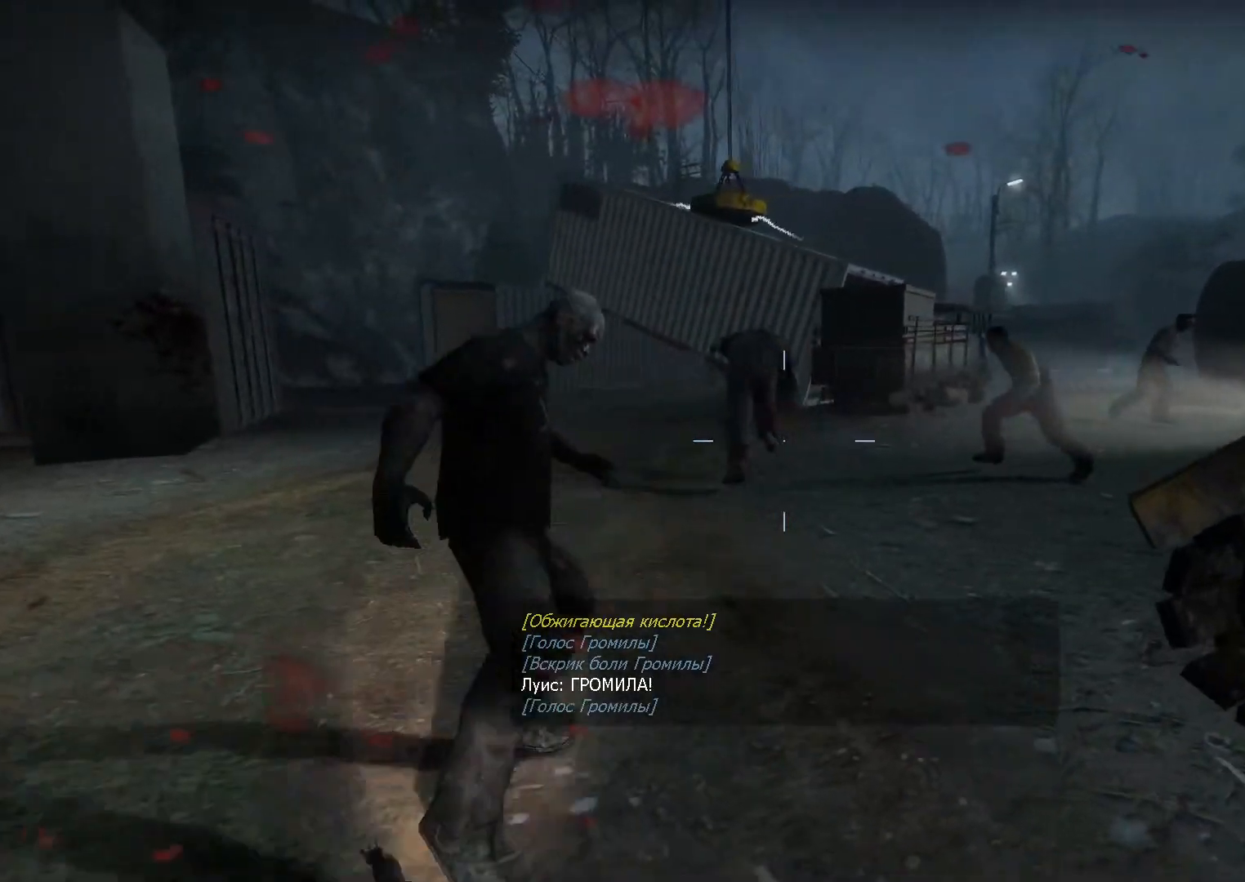
{"keys": ["s"], "mouse": ["left"], "events": [[417, "mouse_left", "down"]]}
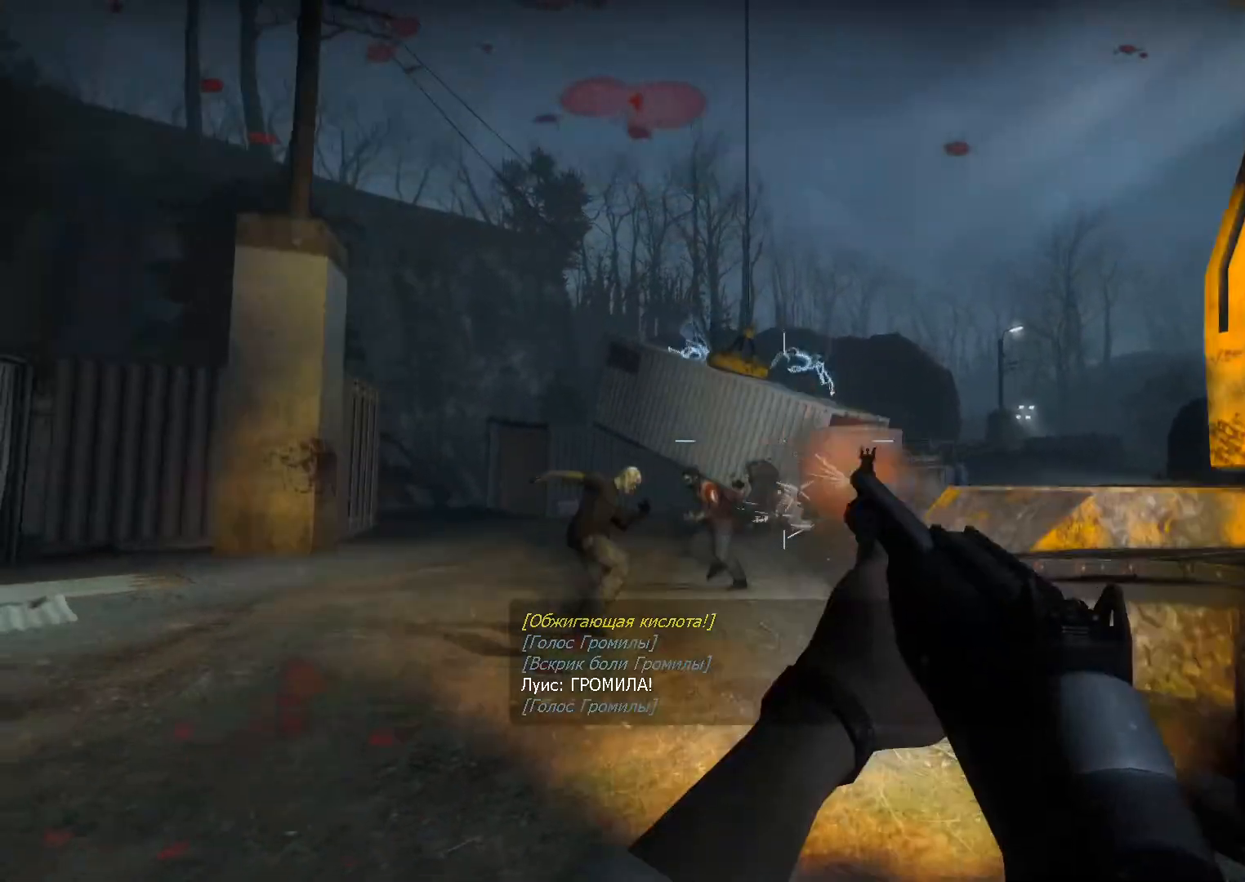
{"keys": ["r", "w"], "mouse": [], "events": [[67, "mouse_left", "up"], [250, "d", "down"], [250, "mouse_left", "down"], [300, "s", "up"], [333, "mouse_left", "up"], [383, "d", "up"], [383, "w", "down"], [483, "r", "down"]]}
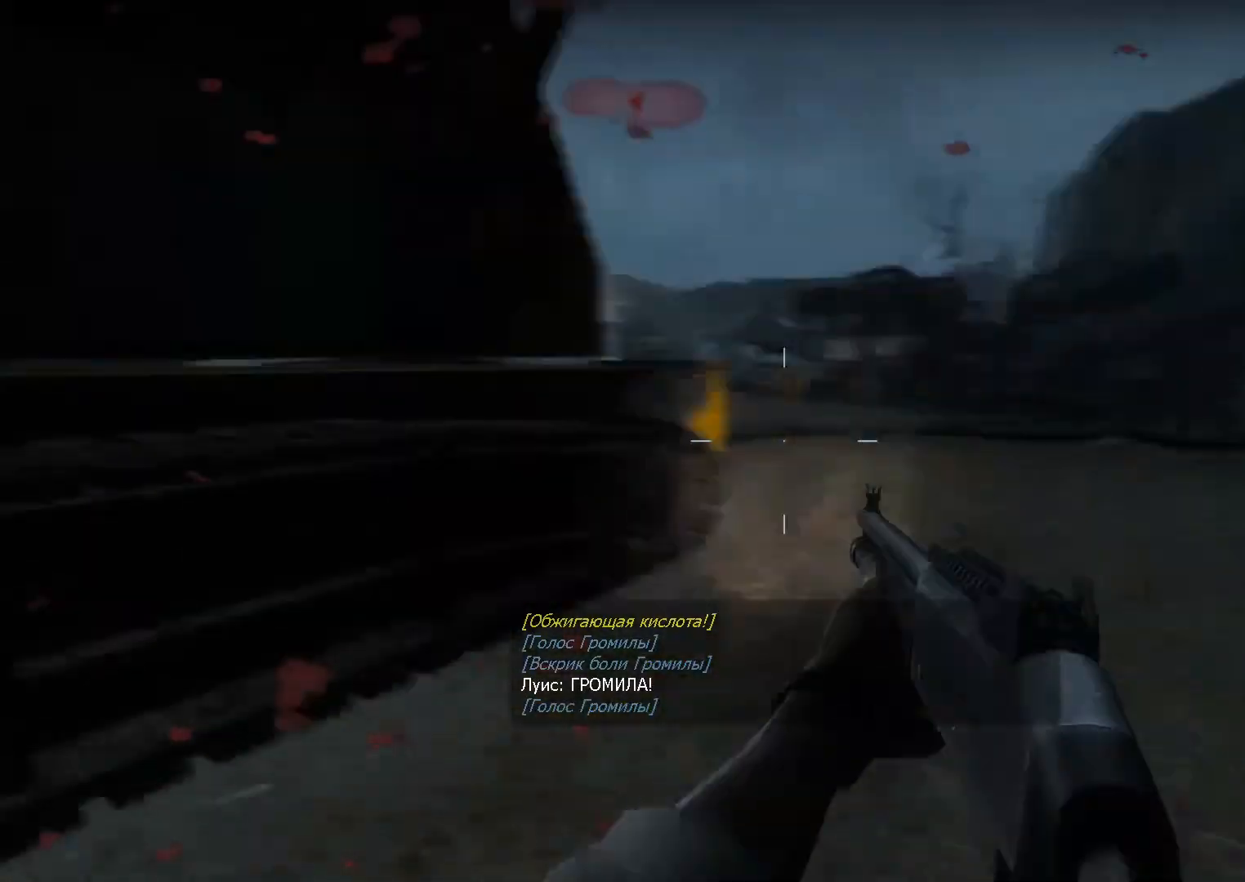
{"keys": ["w"], "mouse": [], "events": [[67, "r", "up"]]}
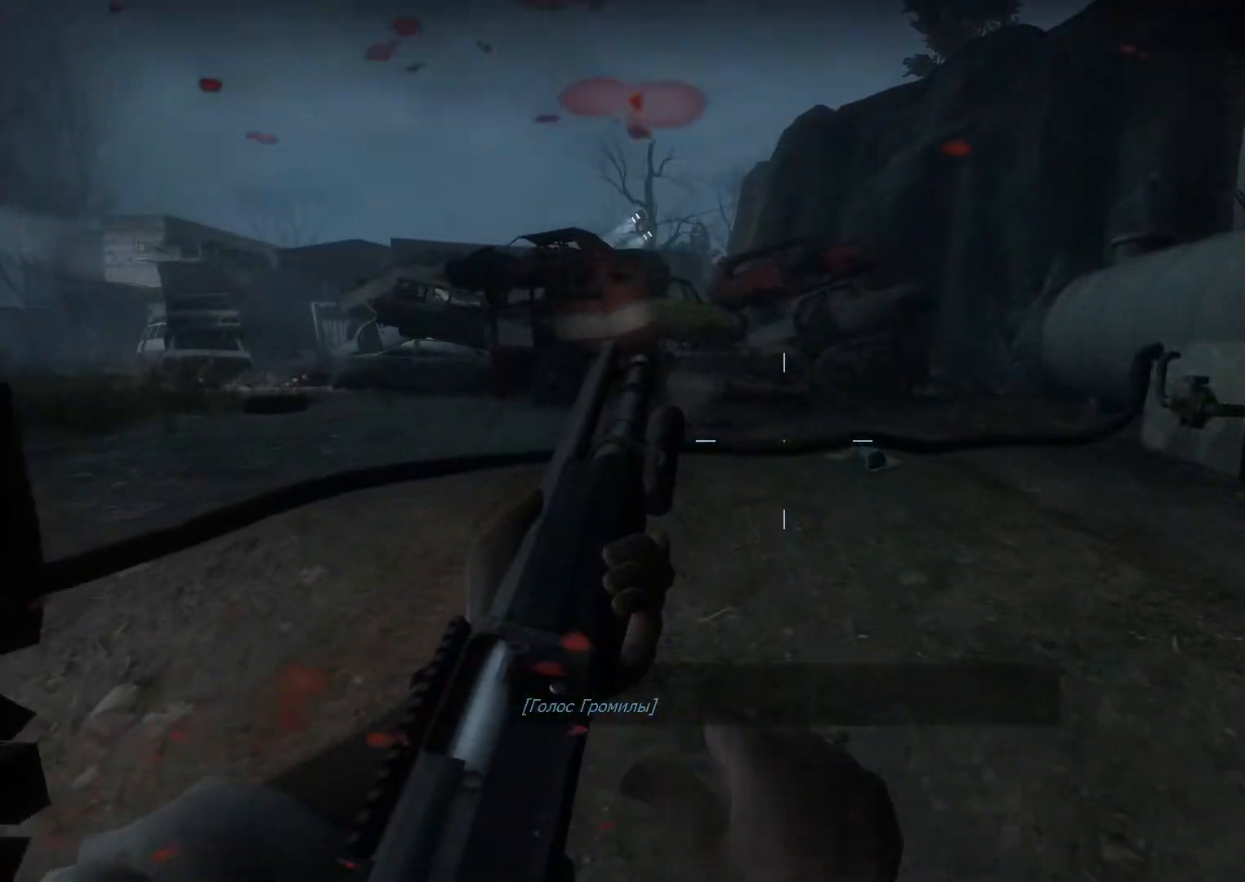
{"keys": ["d", "w"], "mouse": [], "events": [[233, "d", "down"]]}
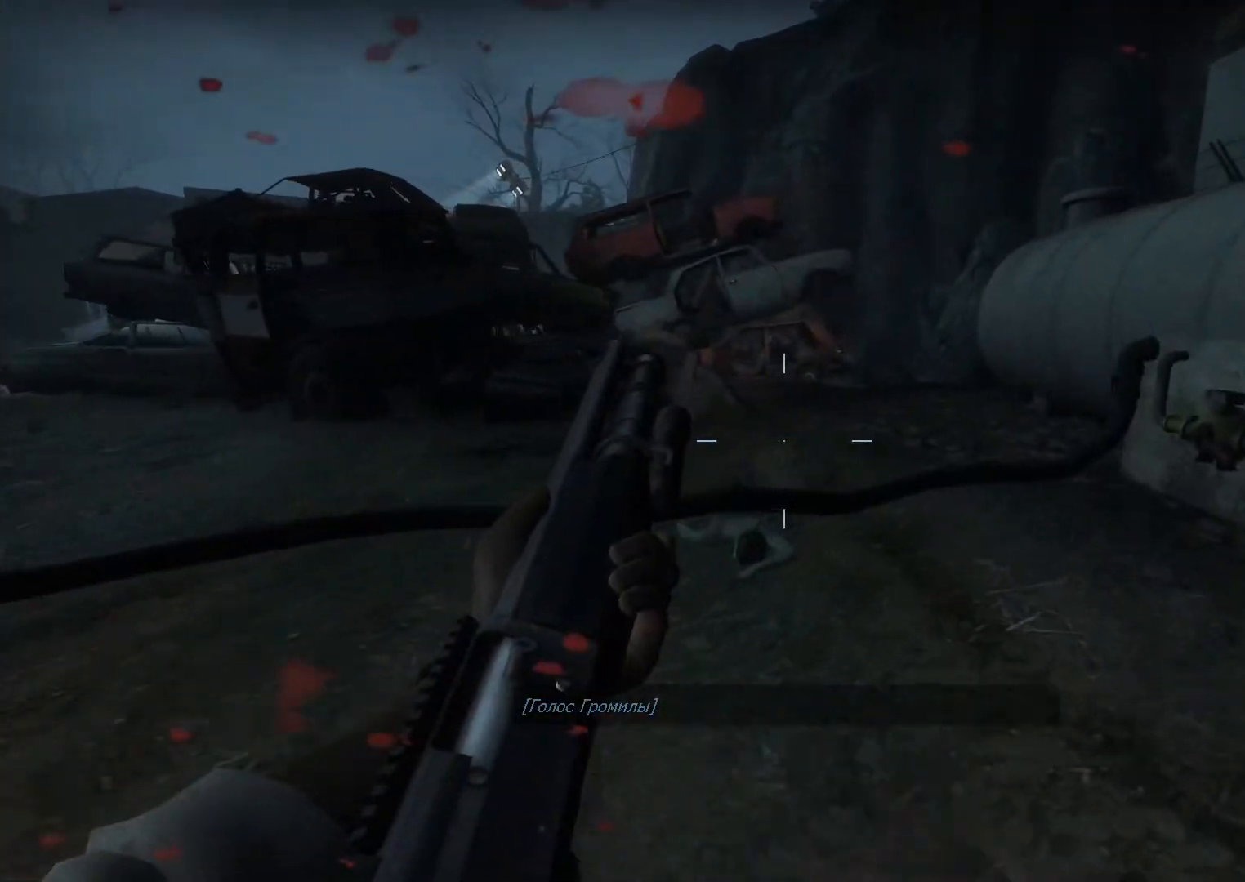
{"keys": [], "mouse": [], "events": [[200, "d", "up"], [250, "w", "up"]]}
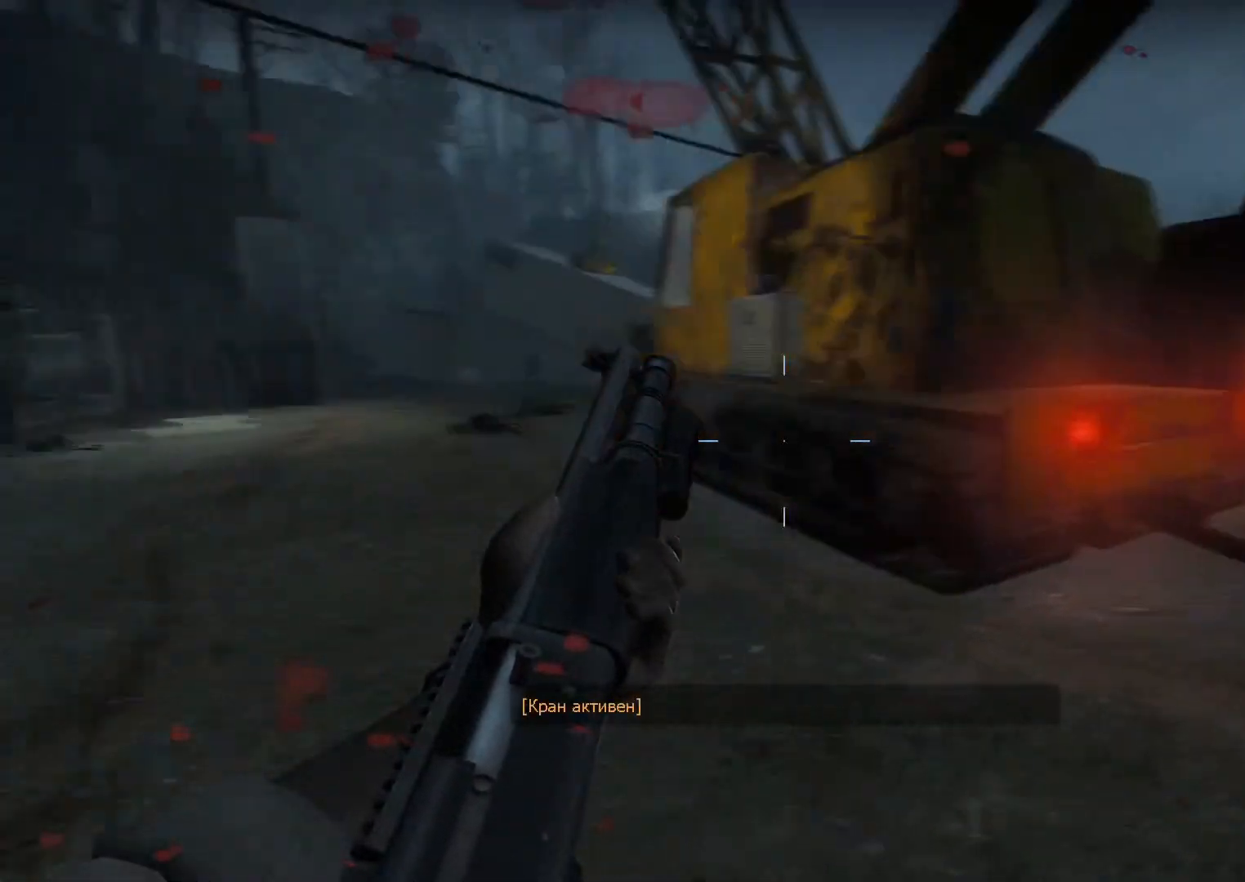
{"keys": ["a"], "mouse": [], "events": [[500, "a", "down"]]}
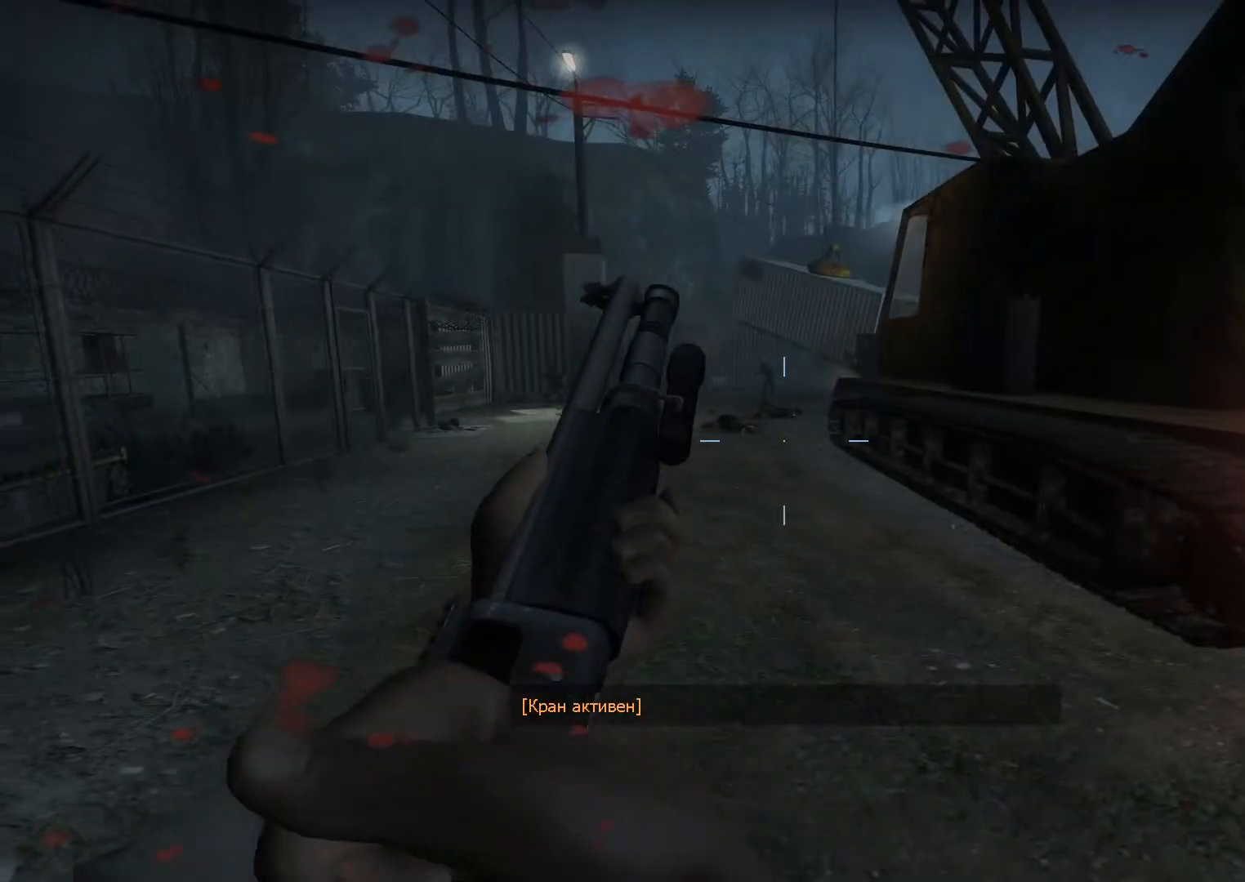
{"keys": ["ctrl", "s"], "mouse": [], "events": [[317, "ctrl", "down"], [467, "a", "up"], [500, "s", "down"]]}
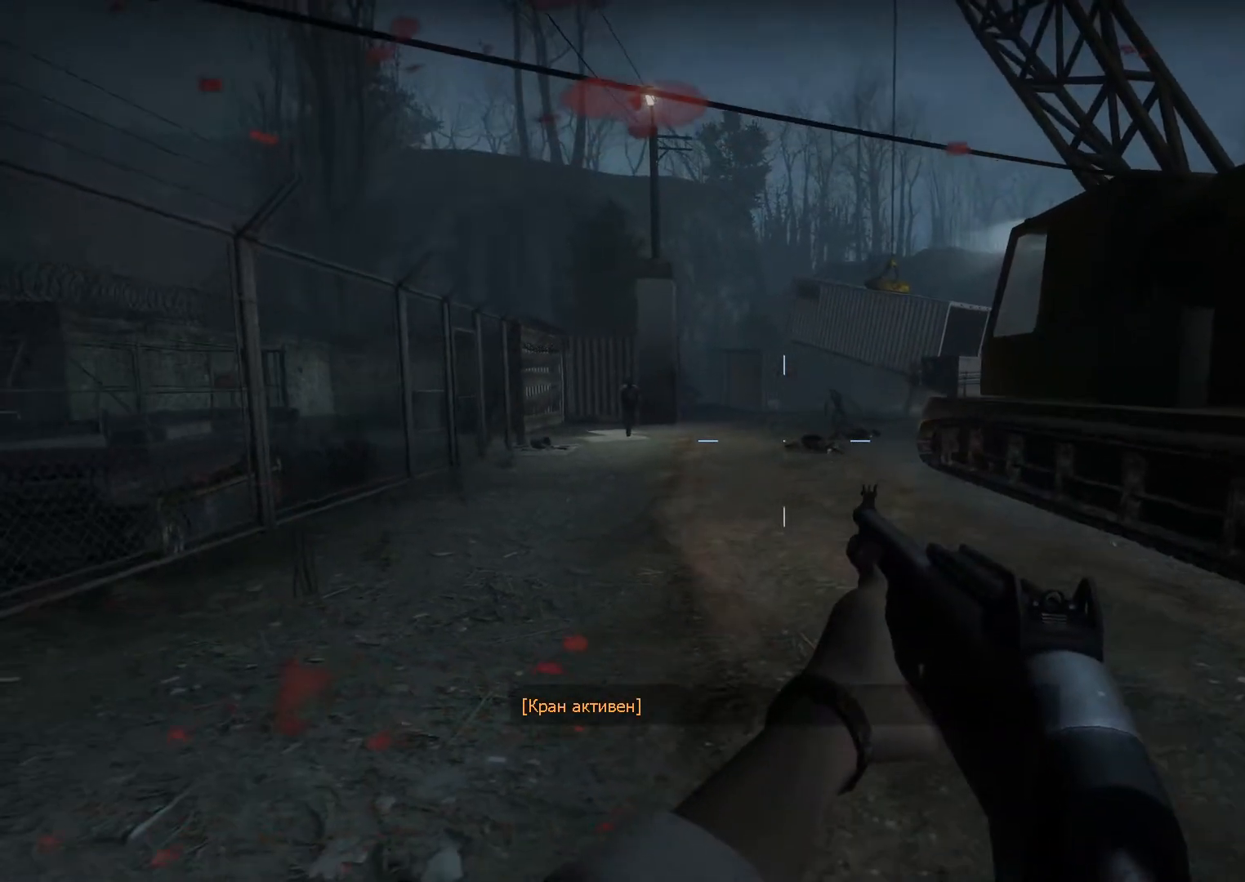
{"keys": ["ctrl"], "mouse": [], "events": [[283, "s", "up"]]}
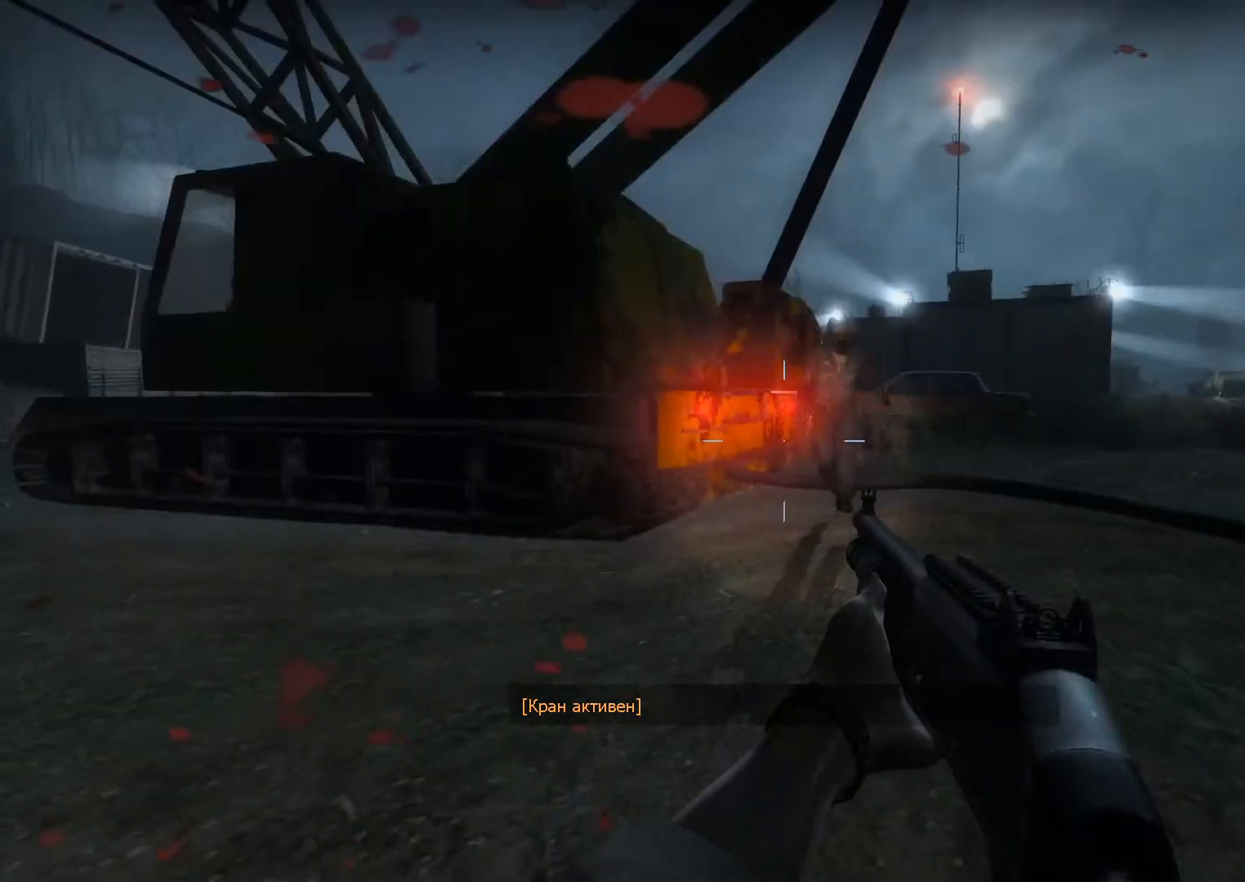
{"keys": ["ctrl"], "mouse": [], "events": [[117, "f", "down"], [167, "f", "up"], [217, "f", "down"], [300, "f", "up"], [300, "mouse_left", "down"], [450, "mouse_left", "up"]]}
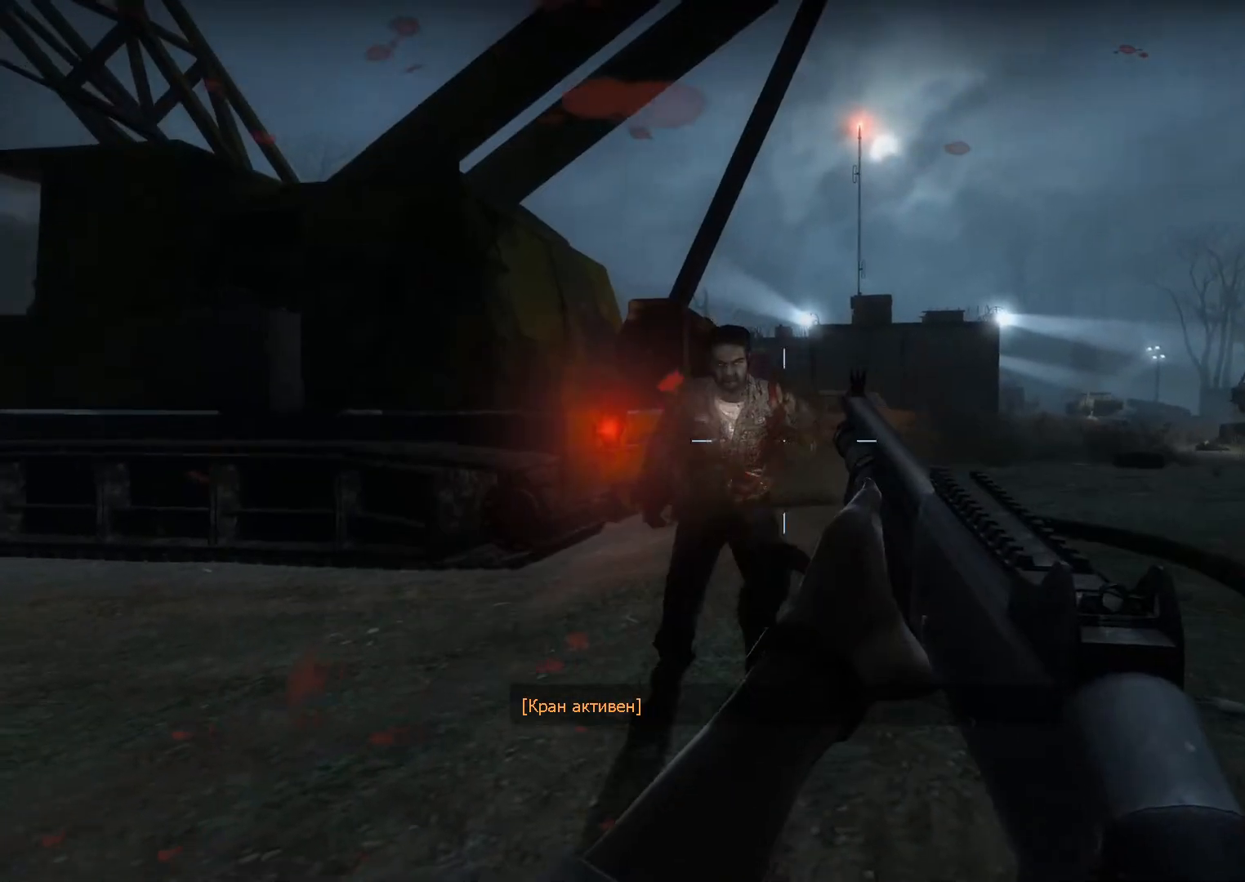
{"keys": ["ctrl"], "mouse": [], "events": [[33, "r", "down"], [133, "r", "up"]]}
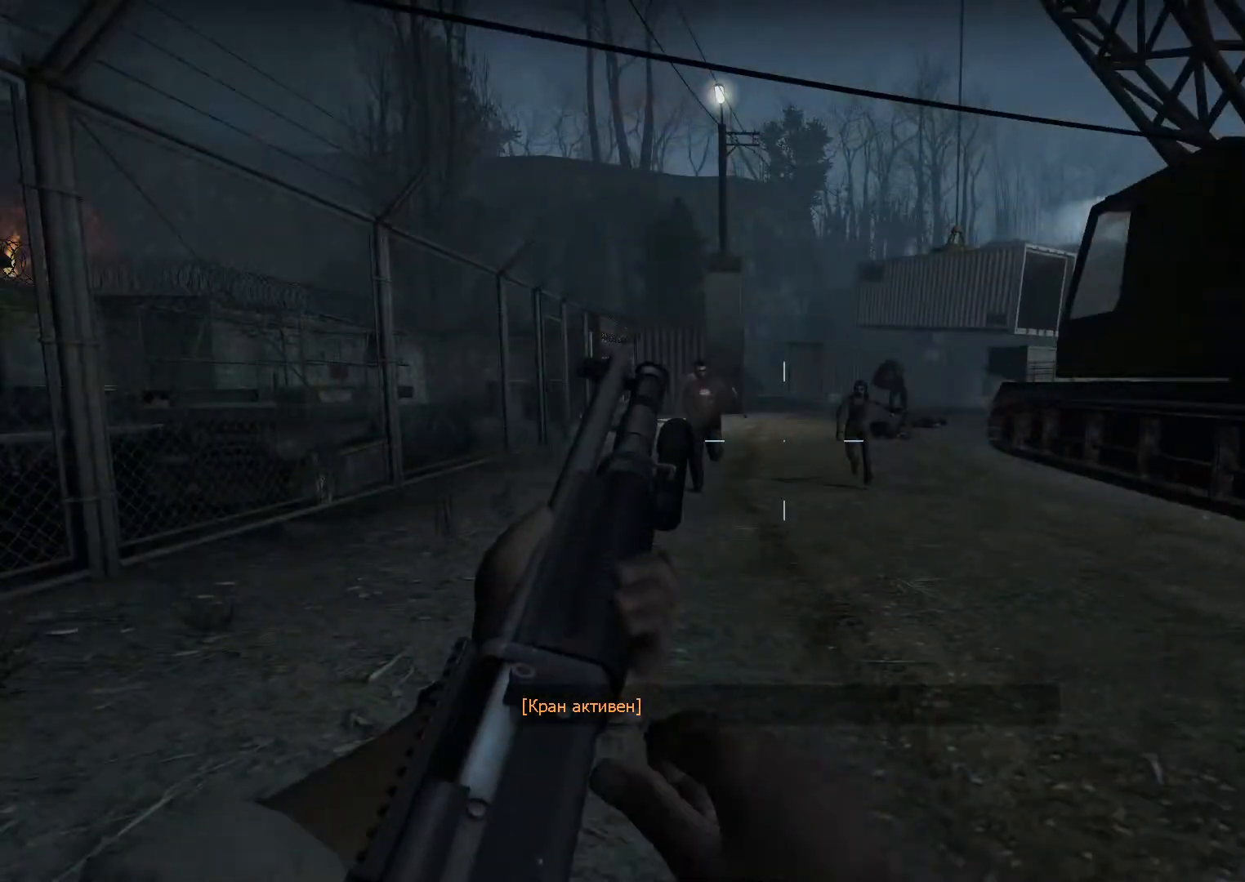
{"keys": ["ctrl"], "mouse": ["left"], "events": [[383, "mouse_left", "down"]]}
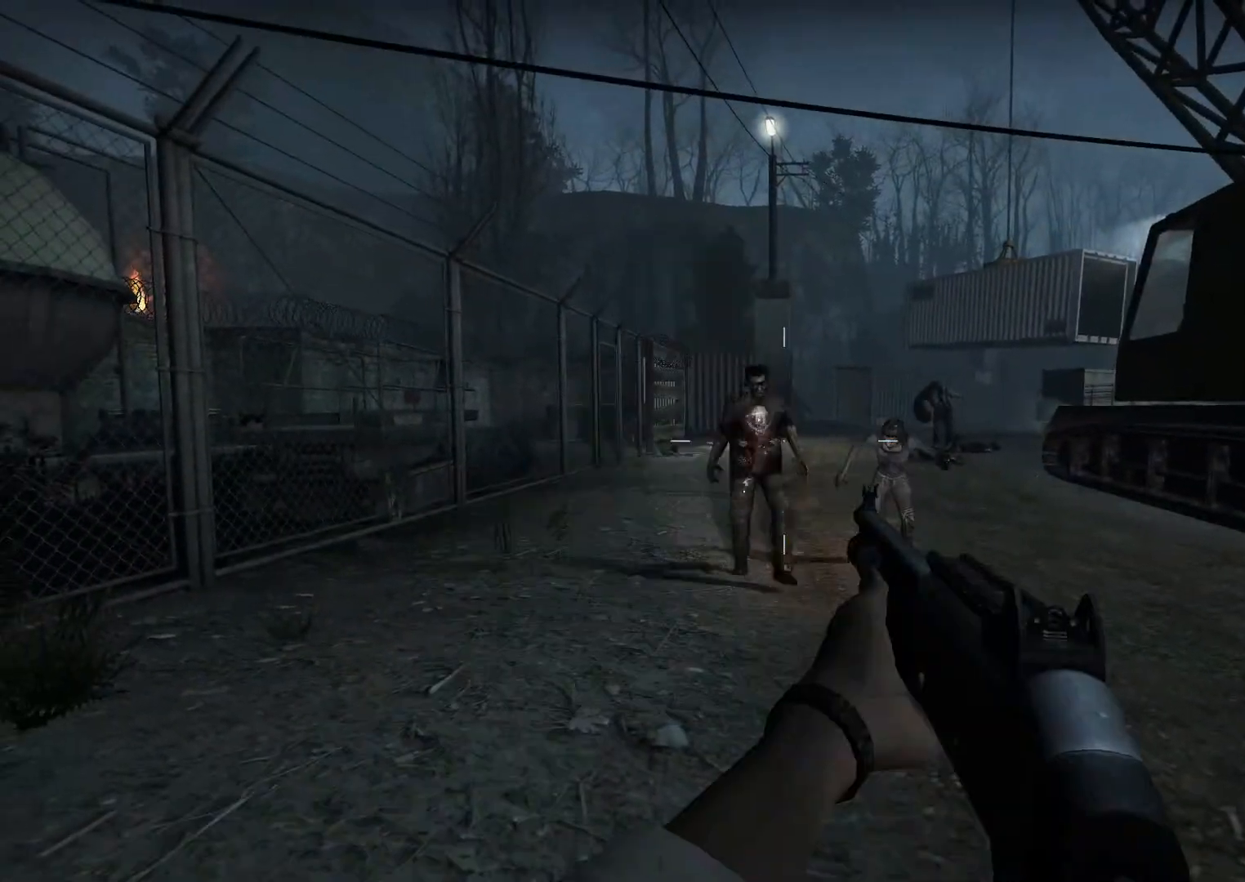
{"keys": ["ctrl"], "mouse": ["left"], "events": [[67, "mouse_left", "up"], [200, "mouse_left", "down"], [350, "mouse_left", "up"], [483, "mouse_left", "down"]]}
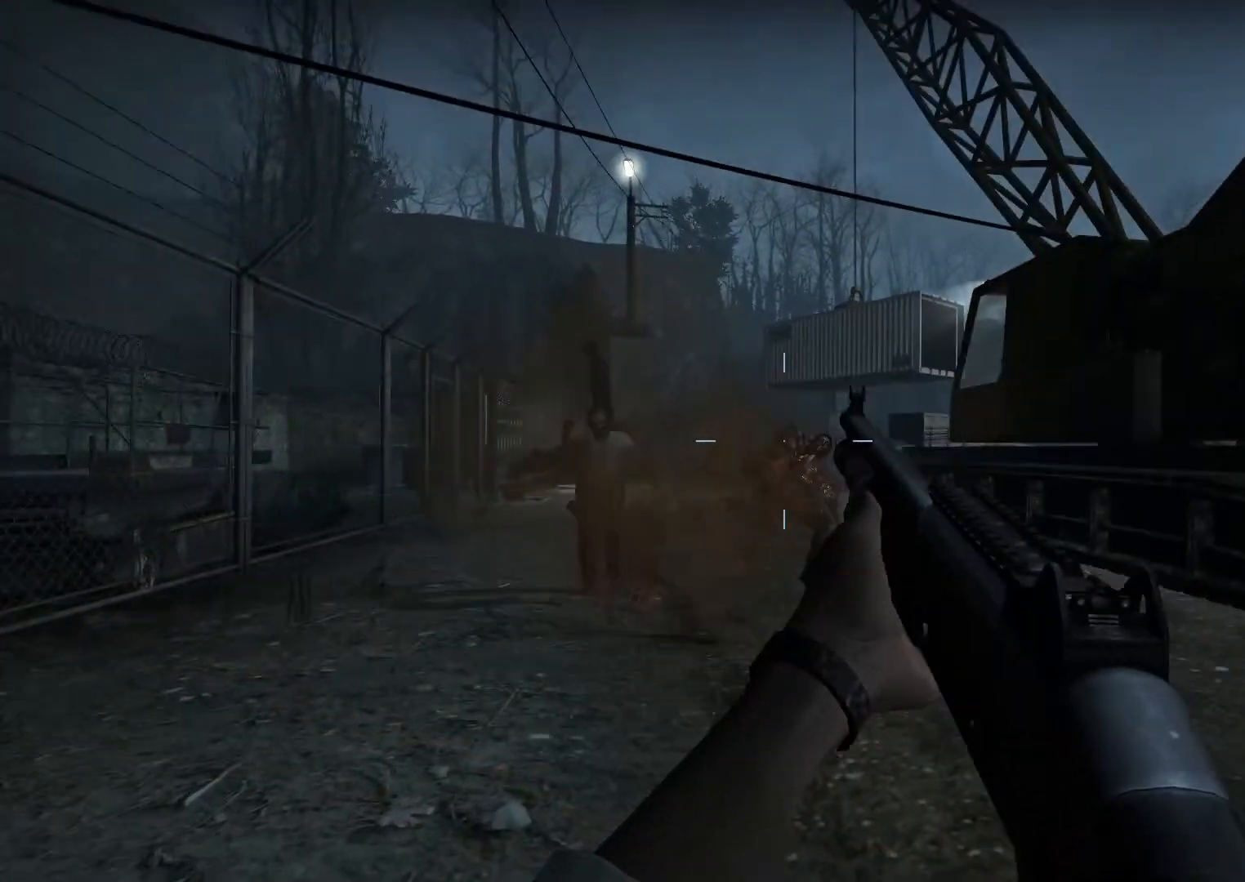
{"keys": ["ctrl"], "mouse": [], "events": [[133, "mouse_left", "up"], [267, "mouse_left", "down"], [400, "mouse_left", "up"]]}
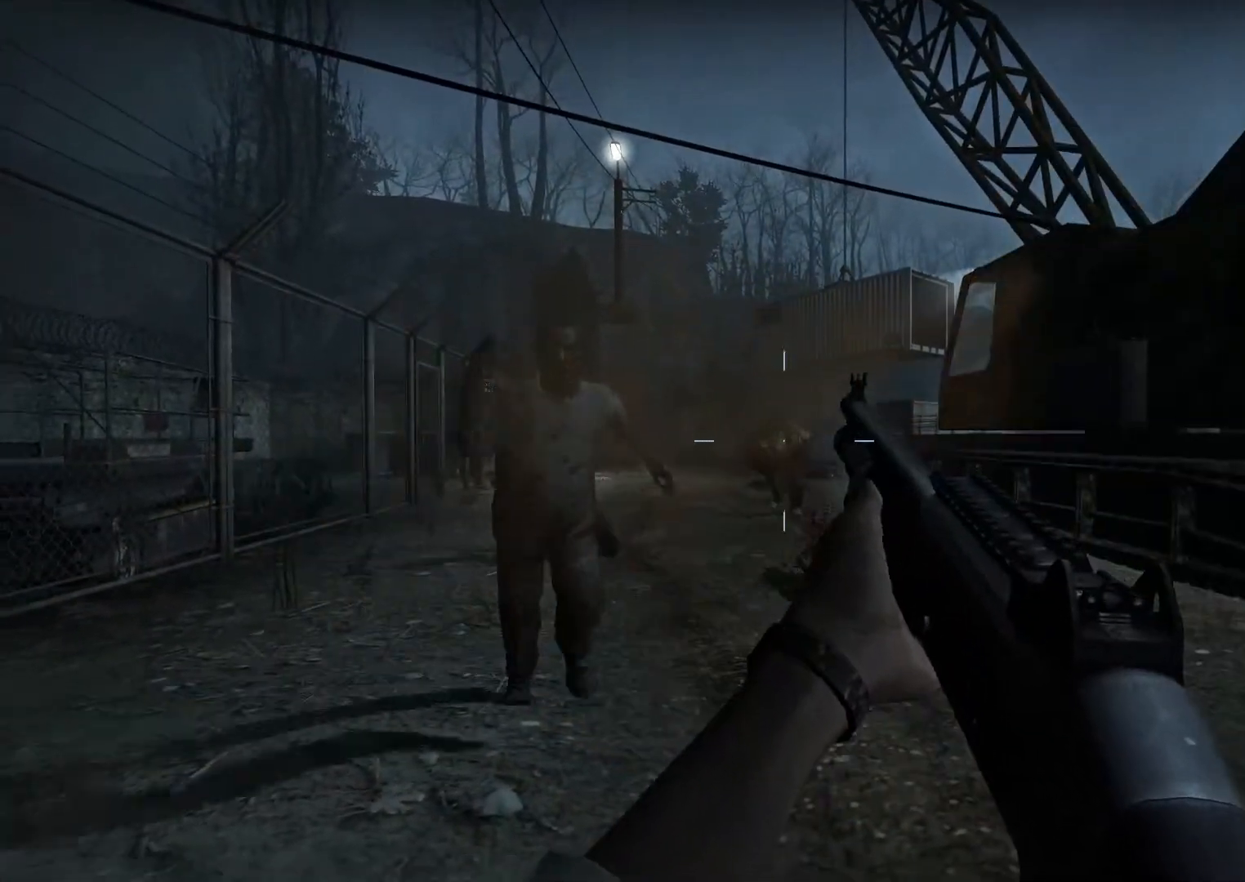
{"keys": ["ctrl"], "mouse": [], "events": [[50, "mouse_left", "down"], [183, "mouse_left", "up"], [333, "mouse_left", "down"], [467, "mouse_left", "up"]]}
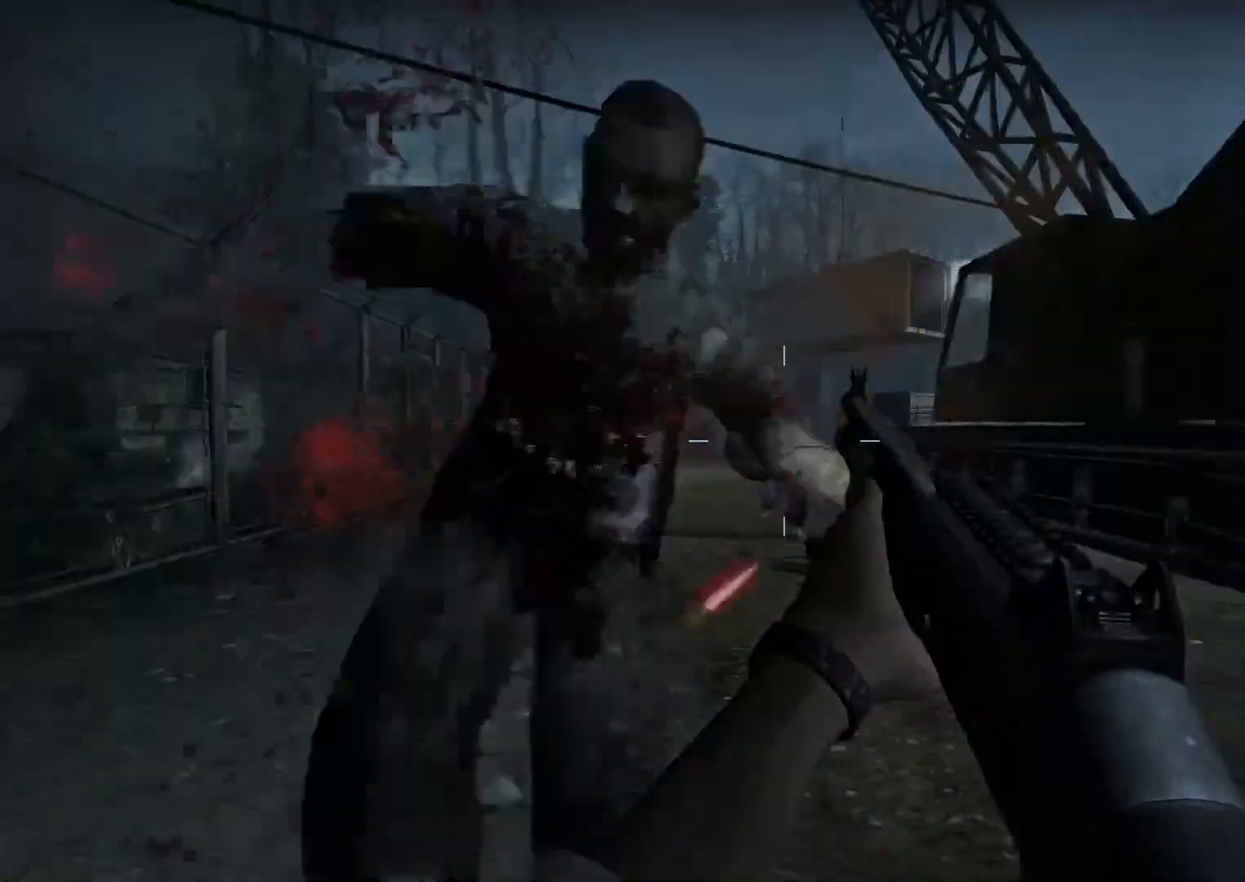
{"keys": ["ctrl"], "mouse": ["left"], "events": [[67, "mouse_left", "down"], [200, "mouse_left", "up"], [483, "mouse_left", "down"]]}
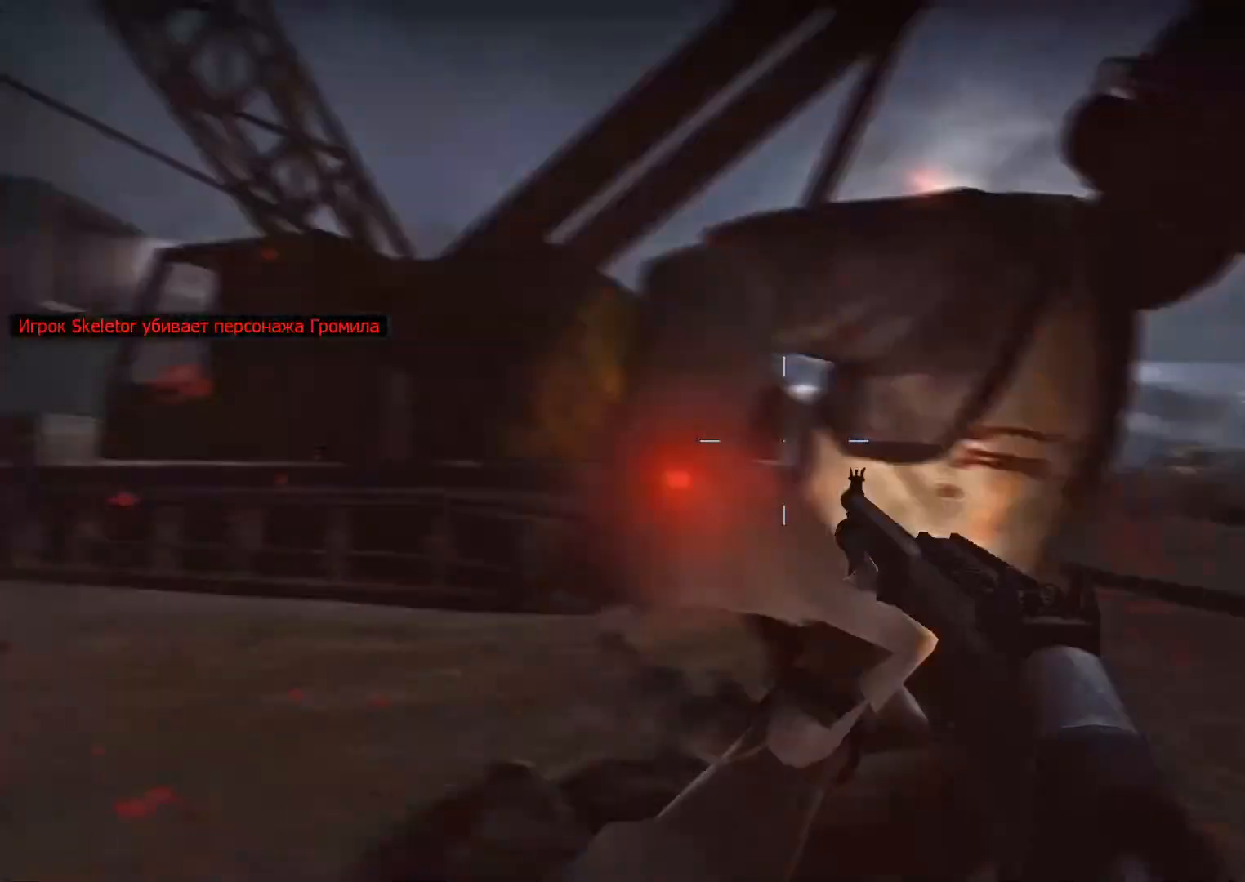
{"keys": ["ctrl"], "mouse": [], "events": [[117, "mouse_left", "up"], [317, "r", "down"], [400, "r", "up"]]}
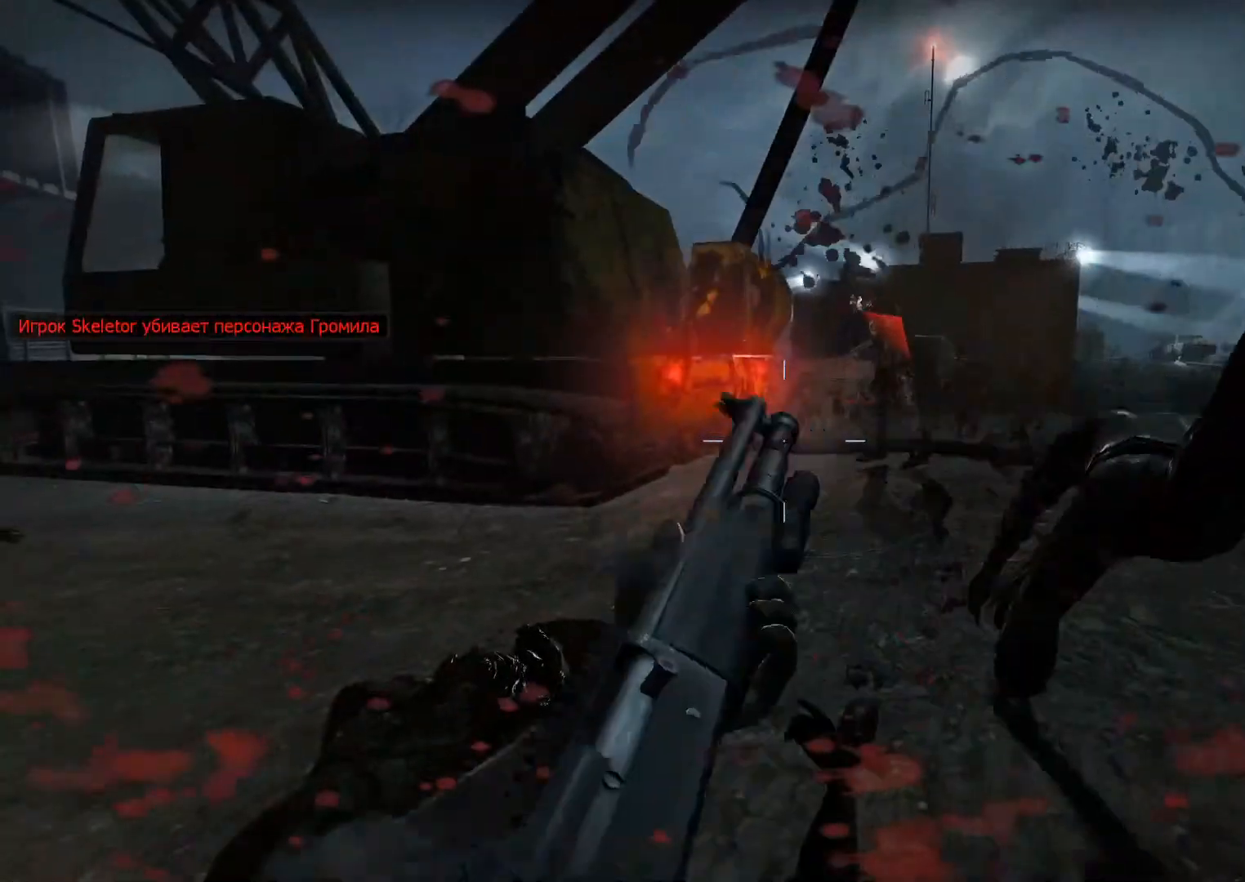
{"keys": ["ctrl"], "mouse": [], "events": []}
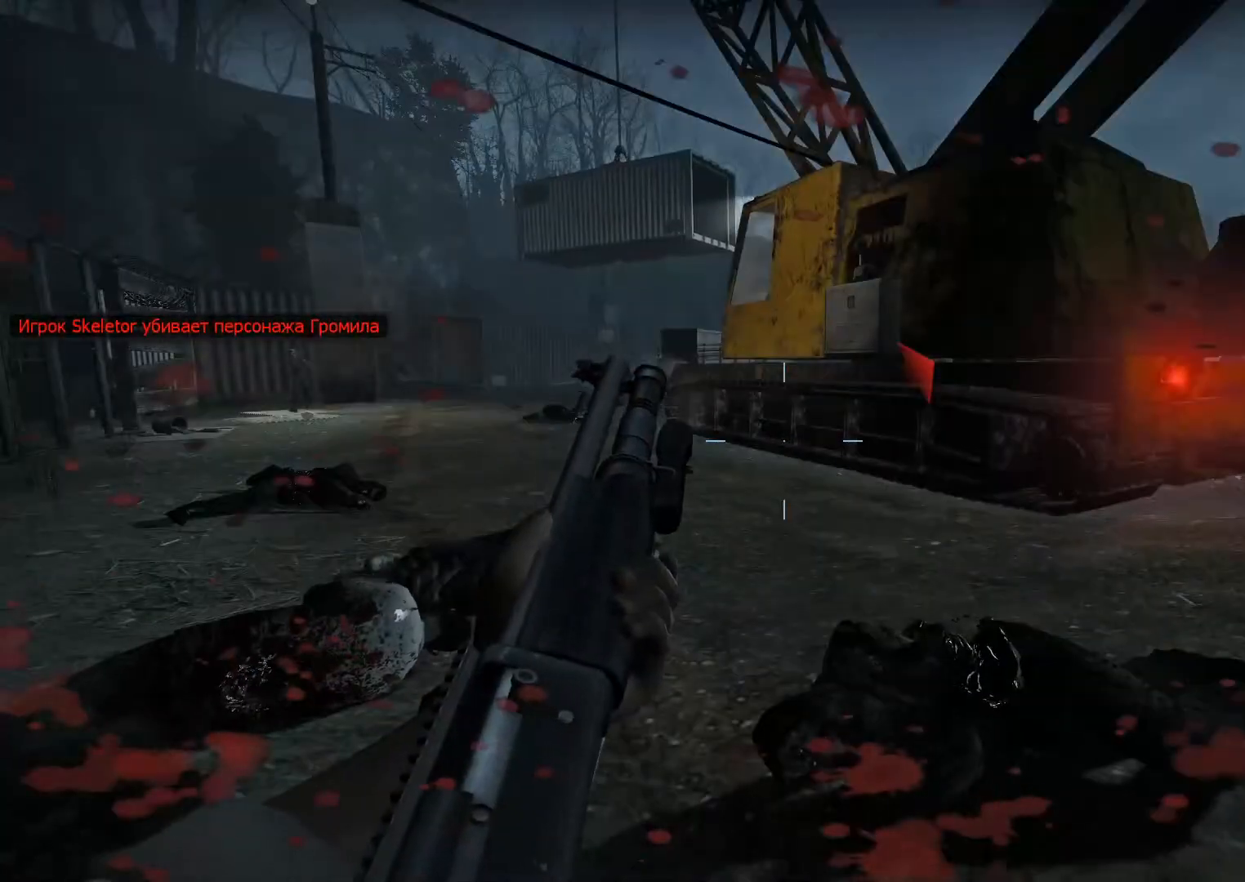
{"keys": ["ctrl"], "mouse": [], "events": []}
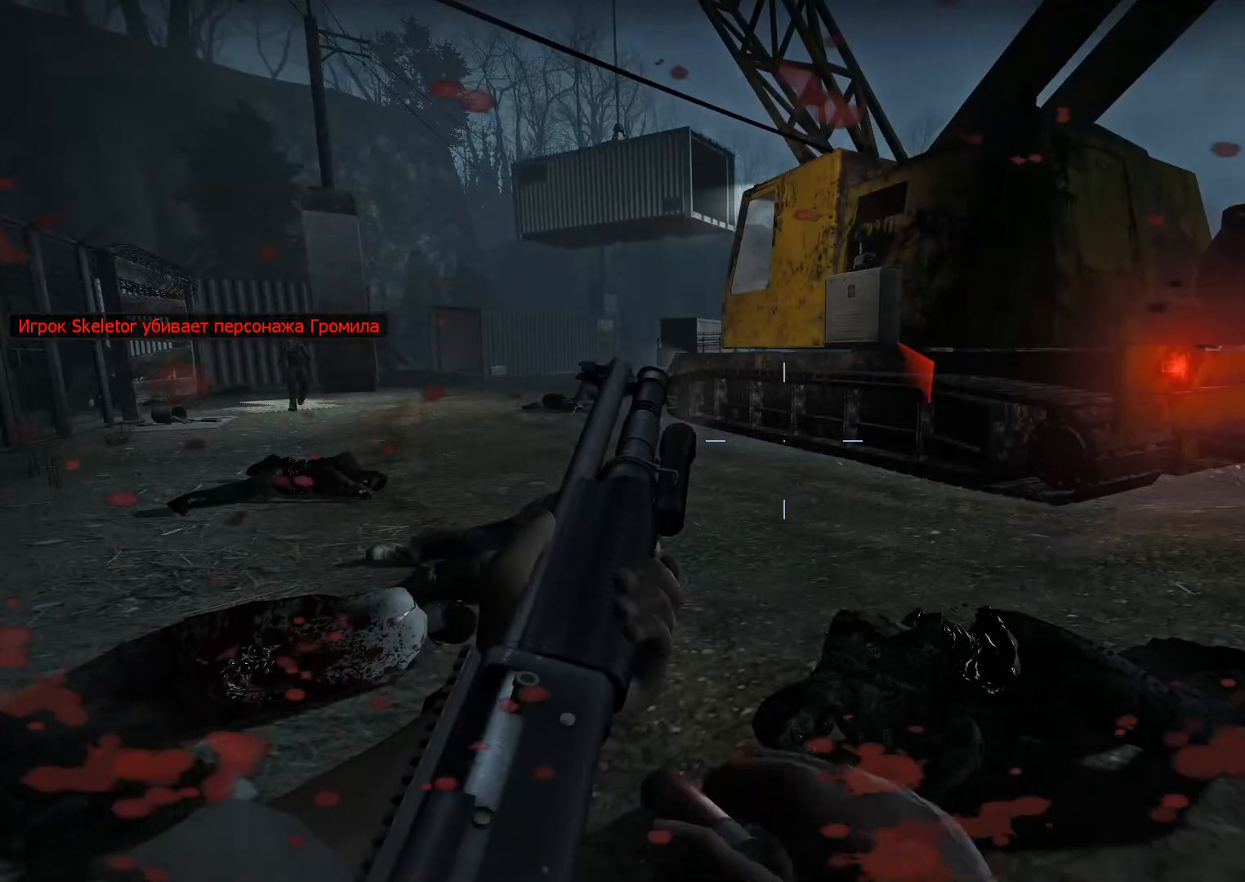
{"keys": ["ctrl"], "mouse": [], "events": []}
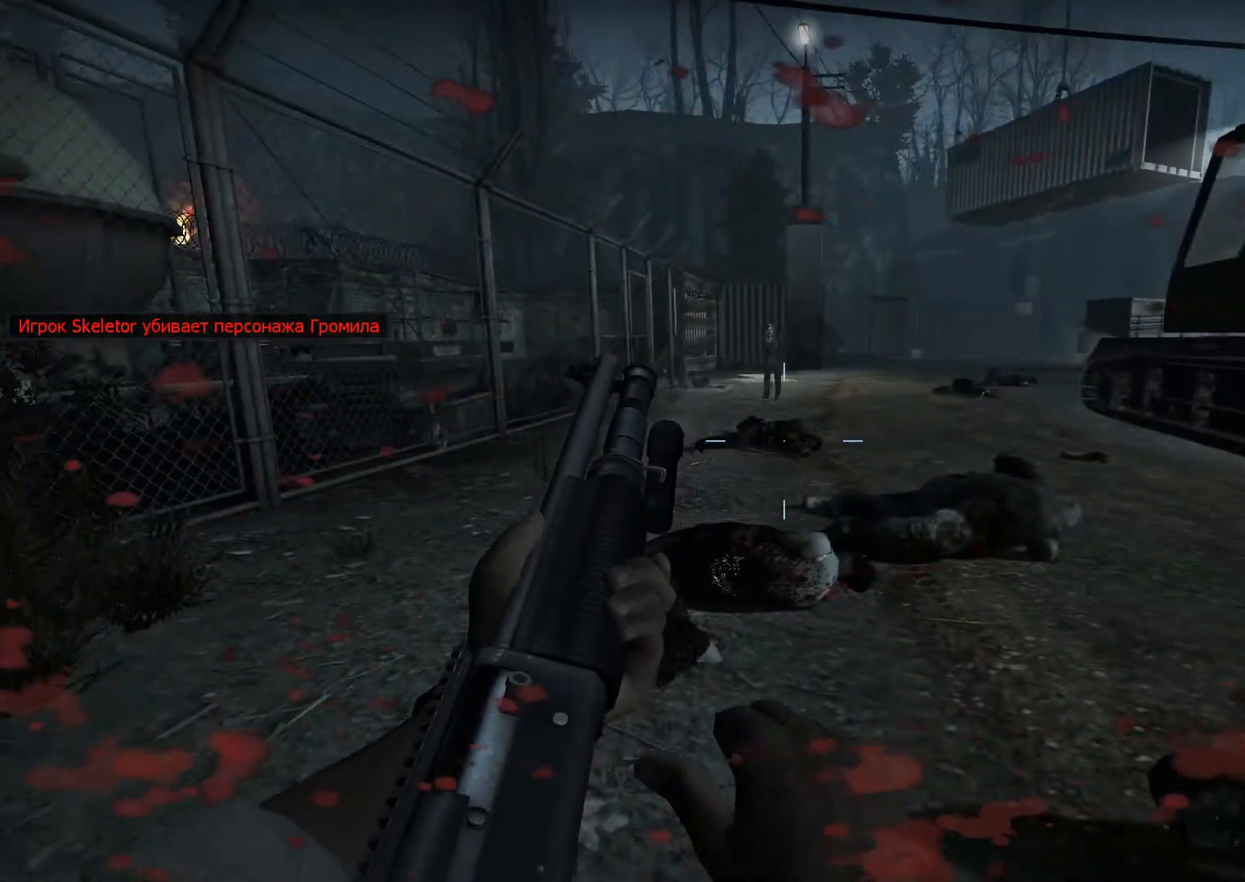
{"keys": ["ctrl"], "mouse": [], "events": []}
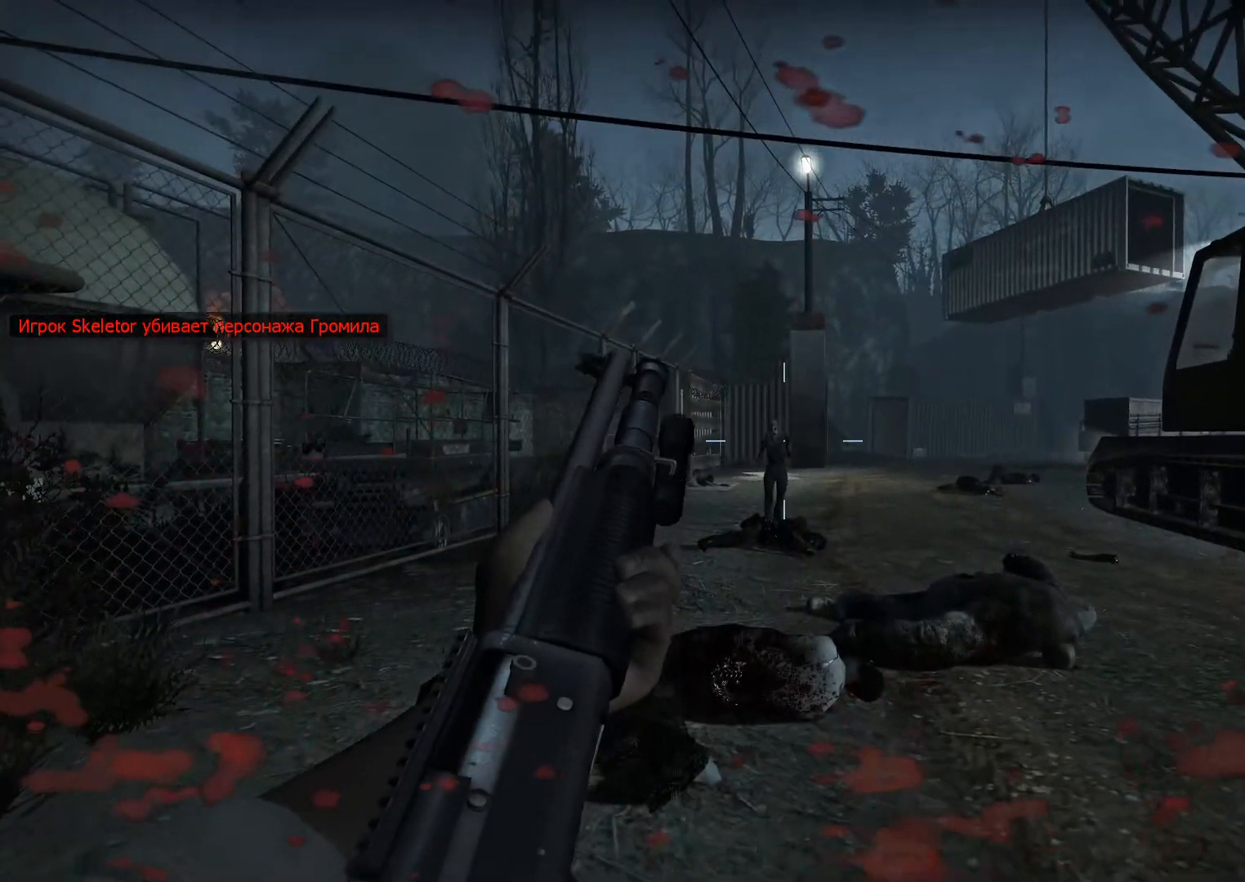
{"keys": ["ctrl", "r"], "mouse": [], "events": [[150, "mouse_left", "down"], [333, "mouse_left", "up"], [383, "r", "down"]]}